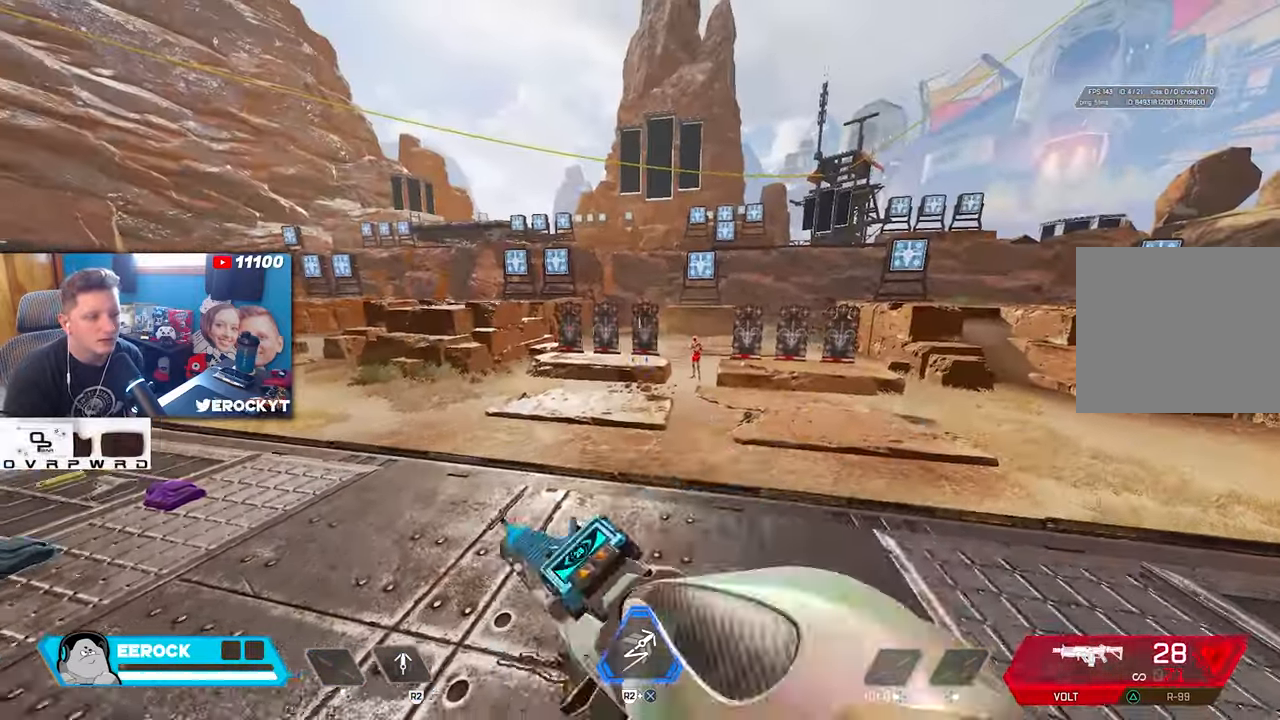
Gameplay with a controller (PlayStation layout); each line is a JSON object with the inputs held at the frame after it. "events" lists button and stick changes between this image and that frame as [ms after this image, input, new state], when the widget could be followed in between.
{"buttons": [], "left_stick": "up-right", "right_stick": "center", "events": [[284, "left_stick", "down-right"], [367, "left_stick", "up-right"]]}
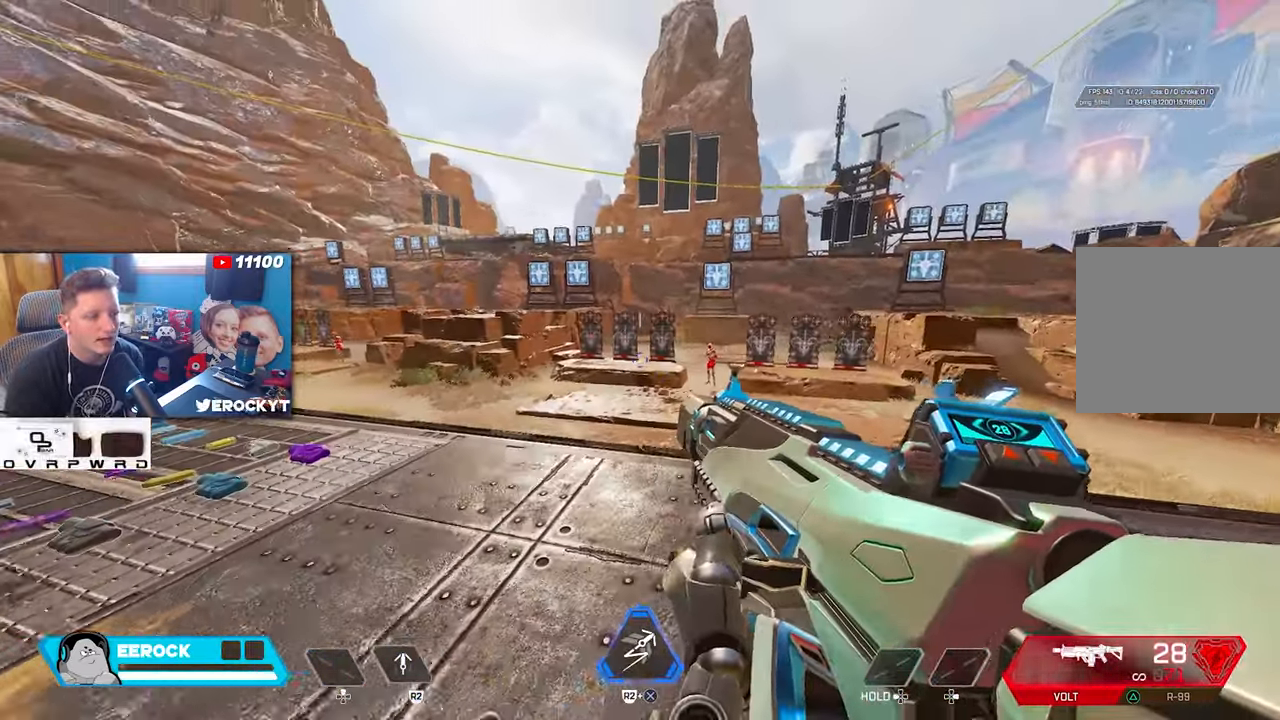
{"buttons": ["L1", "R1"], "left_stick": "left", "right_stick": "center", "events": [[17, "L1", "down"], [50, "right_stick", "right"], [167, "right_stick", "center"], [234, "left_stick", "up-left"], [300, "right_stick", "right"], [384, "R1", "down"], [417, "right_stick", "center"], [500, "left_stick", "left"]]}
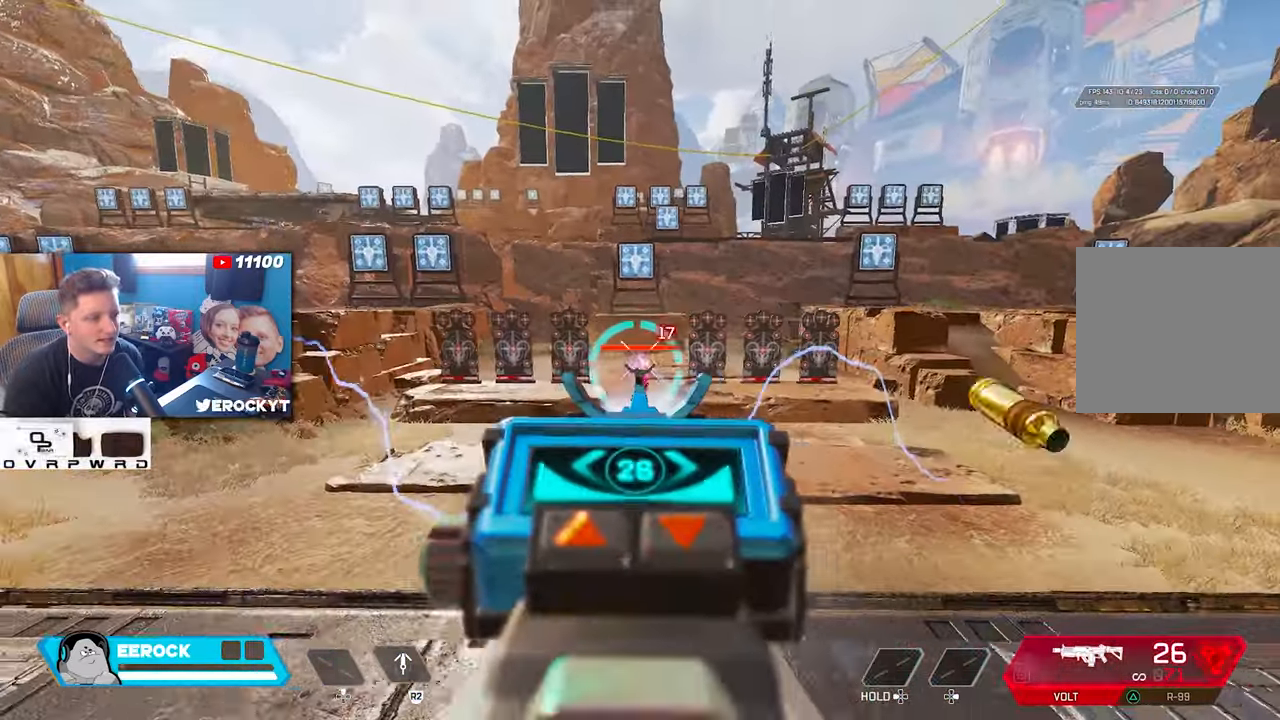
{"buttons": ["L1", "R1"], "left_stick": "left", "right_stick": "center", "events": []}
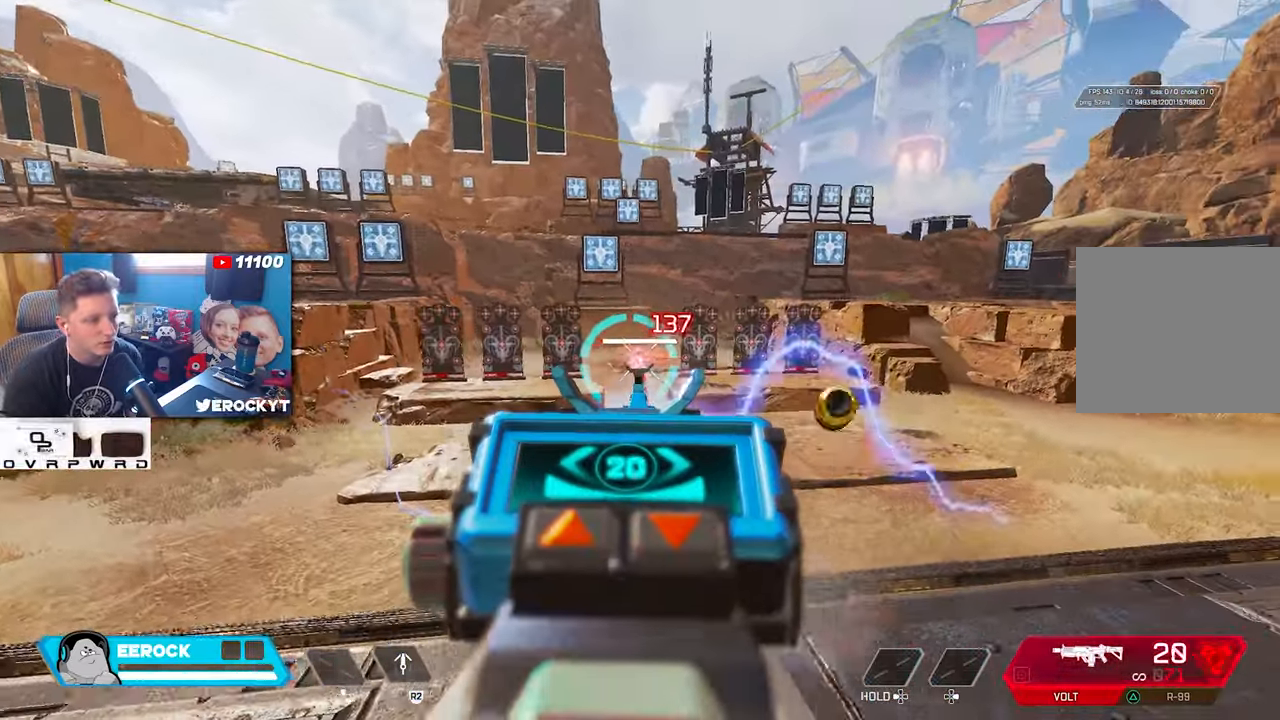
{"buttons": ["SQUARE"], "left_stick": "down", "right_stick": "center", "events": [[316, "left_stick", "down"], [433, "L1", "up"], [433, "R1", "up"], [466, "SQUARE", "down"]]}
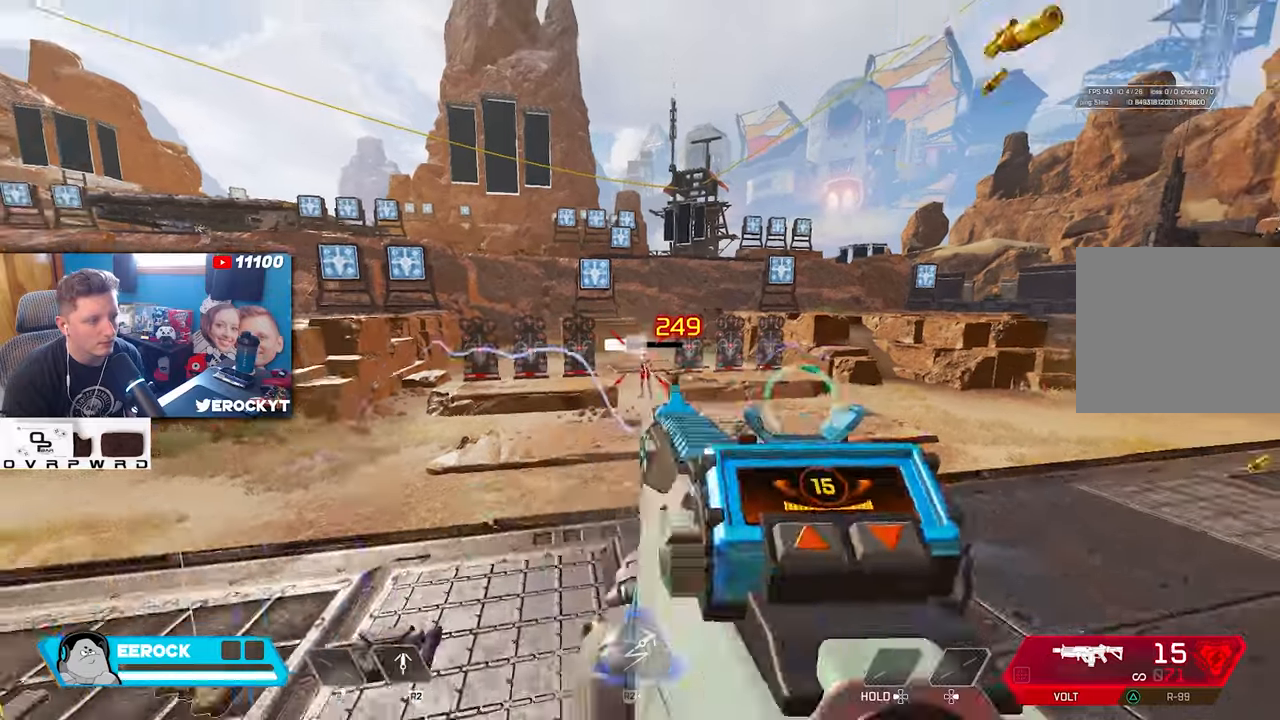
{"buttons": [], "left_stick": "up-right", "right_stick": "right", "events": [[50, "SQUARE", "up"], [83, "left_stick", "right"], [166, "left_stick", "up-right"], [183, "right_stick", "right"]]}
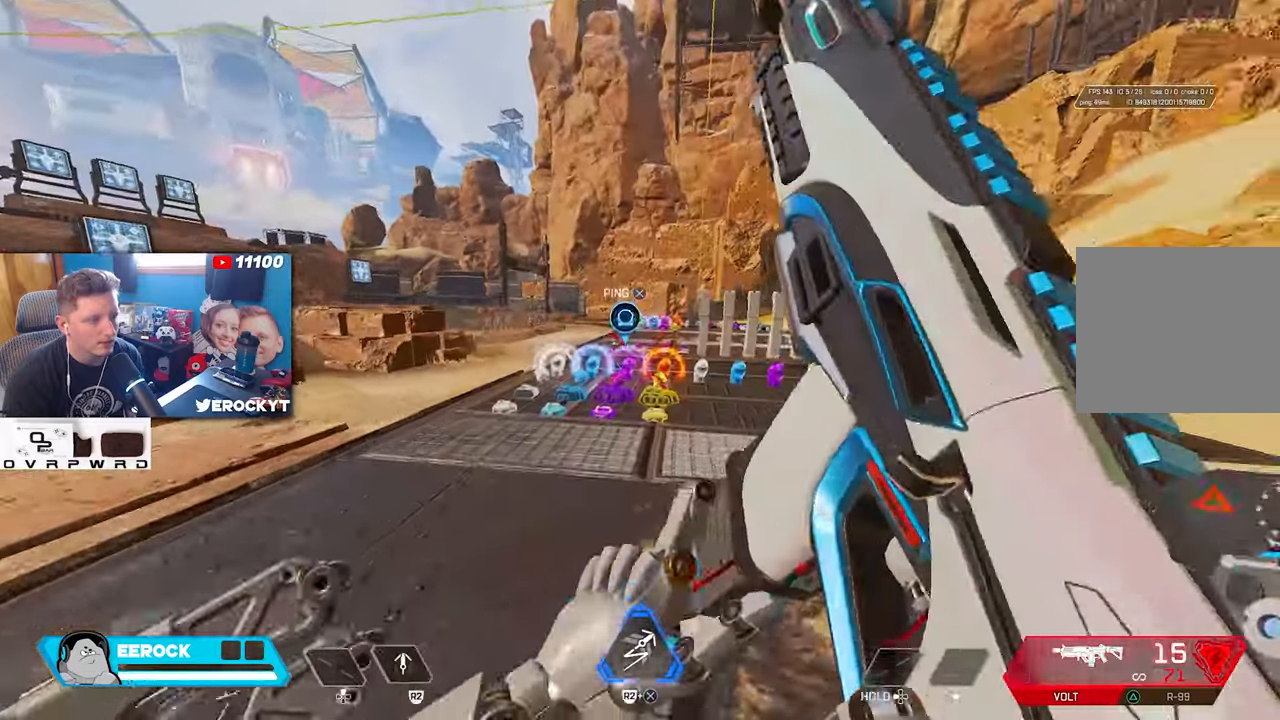
{"buttons": ["R3"], "left_stick": "up-right", "right_stick": "center", "events": [[16, "right_stick", "center"], [466, "R3", "down"]]}
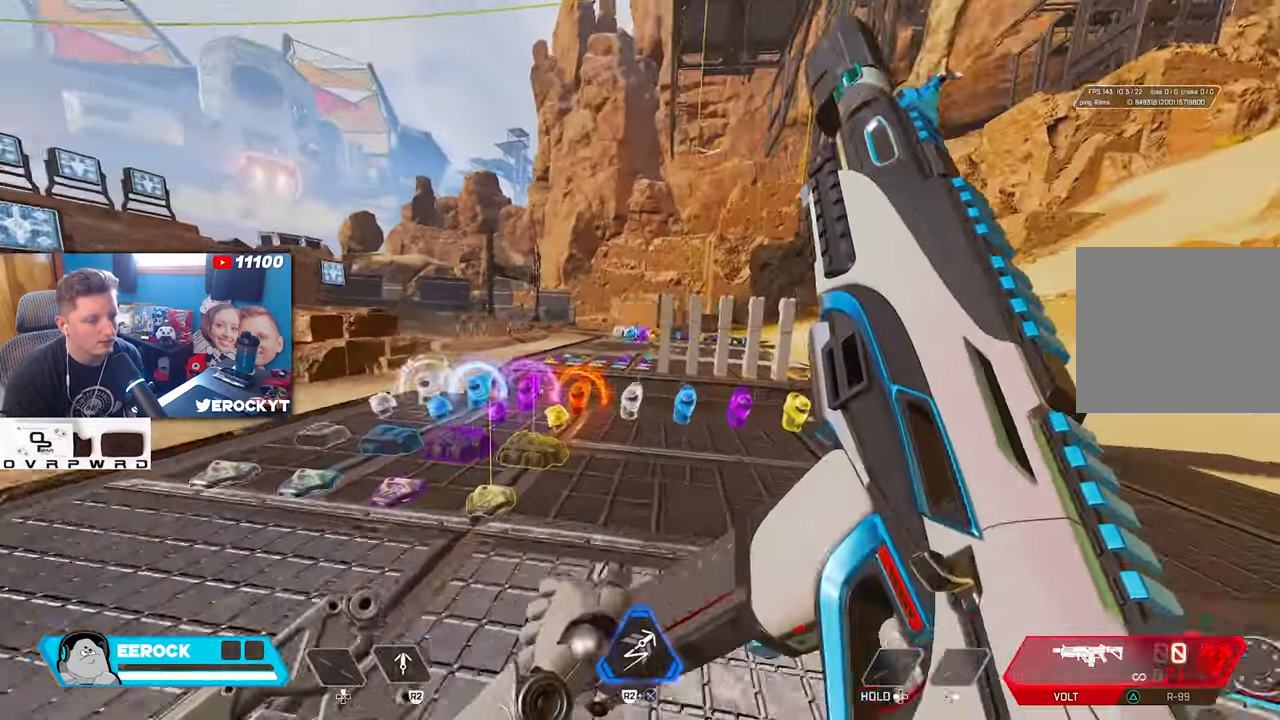
{"buttons": [], "left_stick": "up", "right_stick": "center", "events": [[83, "R3", "up"], [83, "right_stick", "left"], [250, "R3", "down"], [350, "left_stick", "up"], [366, "R3", "up"], [366, "right_stick", "center"]]}
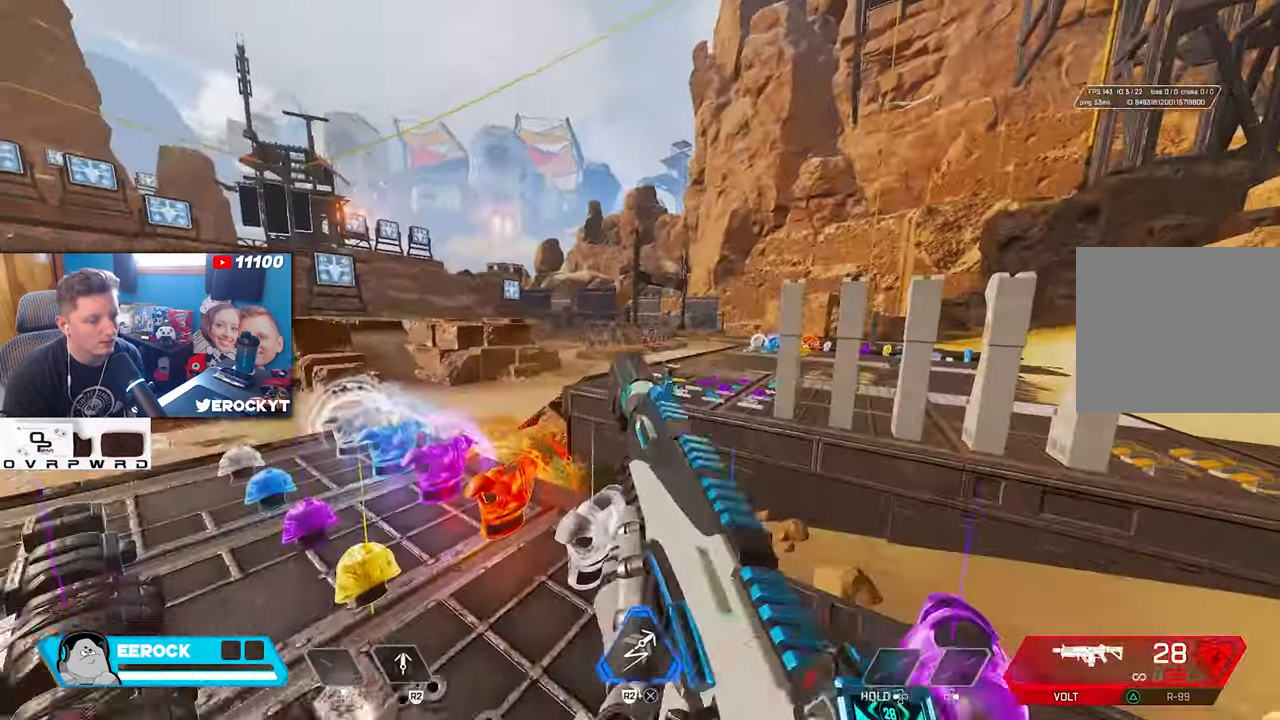
{"buttons": ["L1", "R1"], "left_stick": "up-left", "right_stick": "center", "events": [[83, "L1", "down"], [266, "left_stick", "left"], [400, "left_stick", "up-left"], [466, "R1", "down"]]}
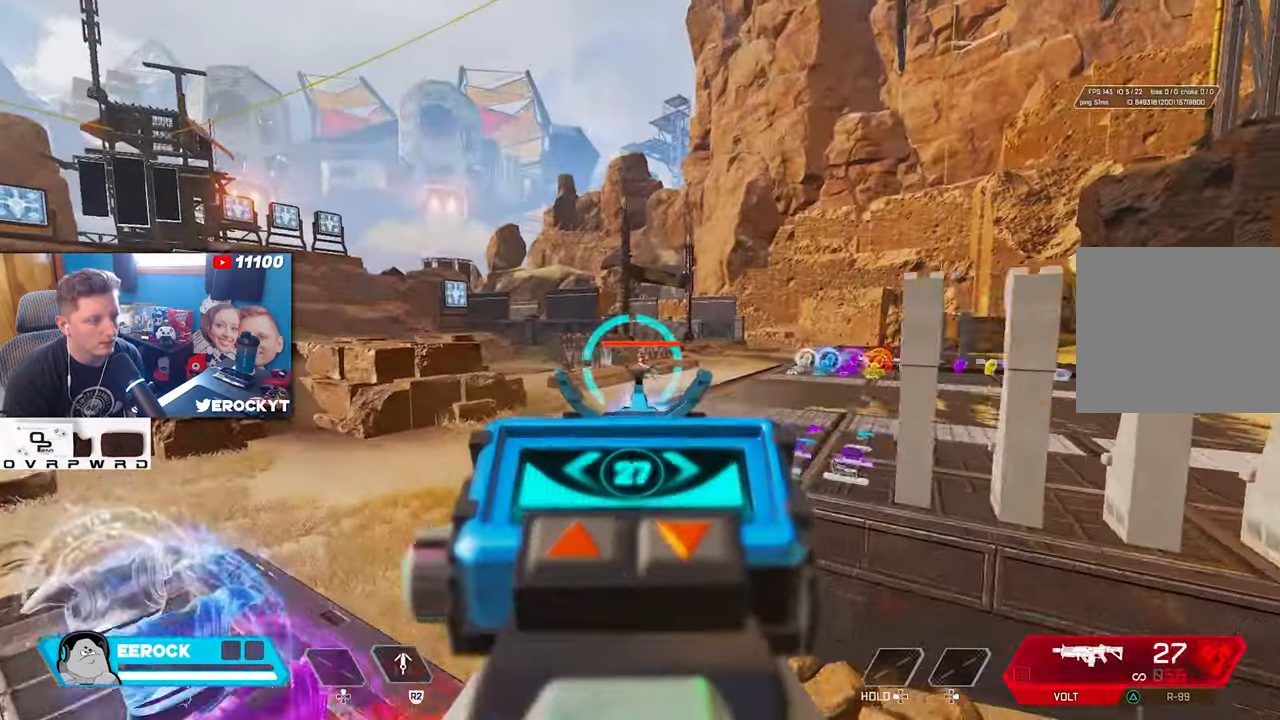
{"buttons": ["L1", "R1"], "left_stick": "up-left", "right_stick": "center", "events": []}
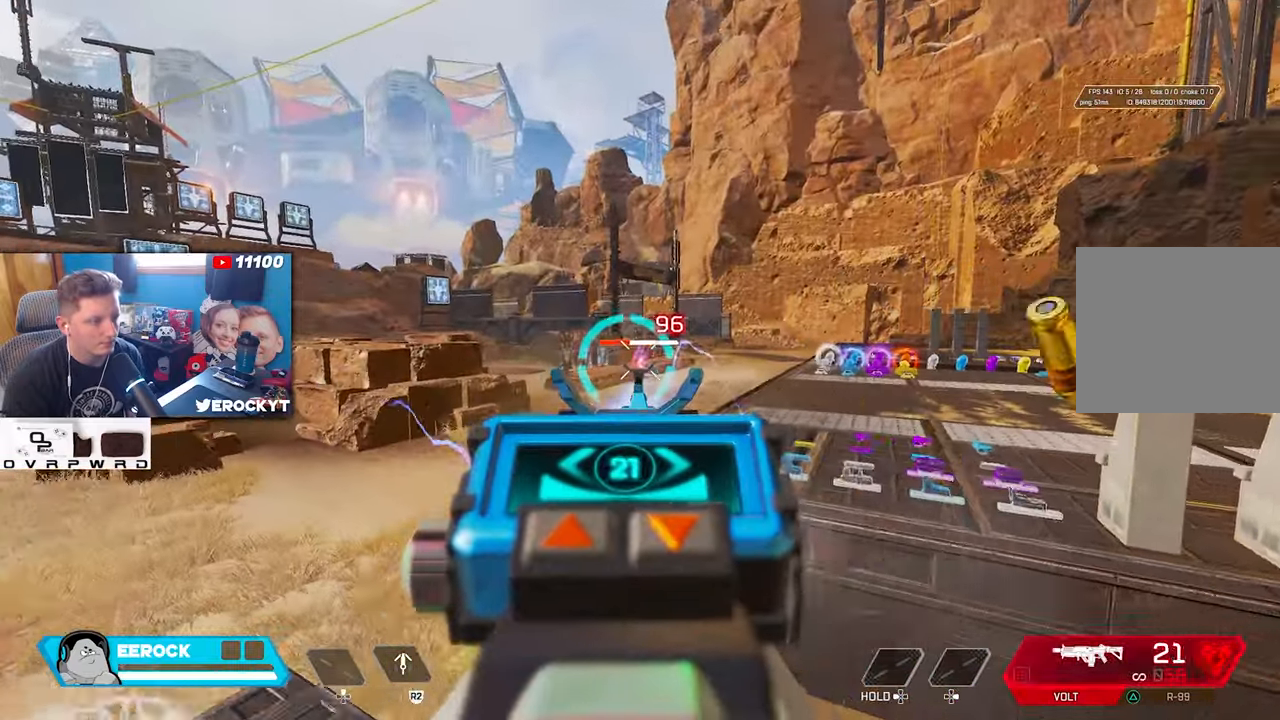
{"buttons": ["L1", "R1"], "left_stick": "down", "right_stick": "center", "events": [[183, "left_stick", "center"], [300, "left_stick", "down"]]}
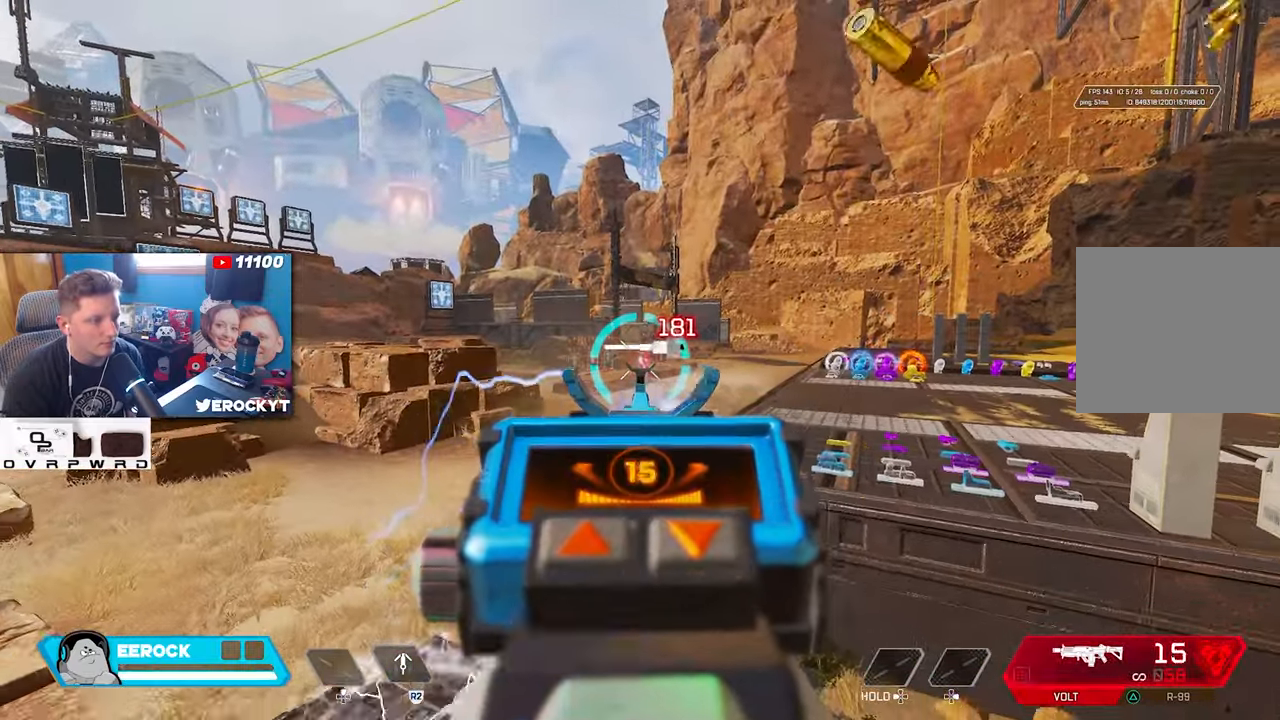
{"buttons": ["L1", "R1"], "left_stick": "down-left", "right_stick": "center", "events": [[433, "left_stick", "down-left"]]}
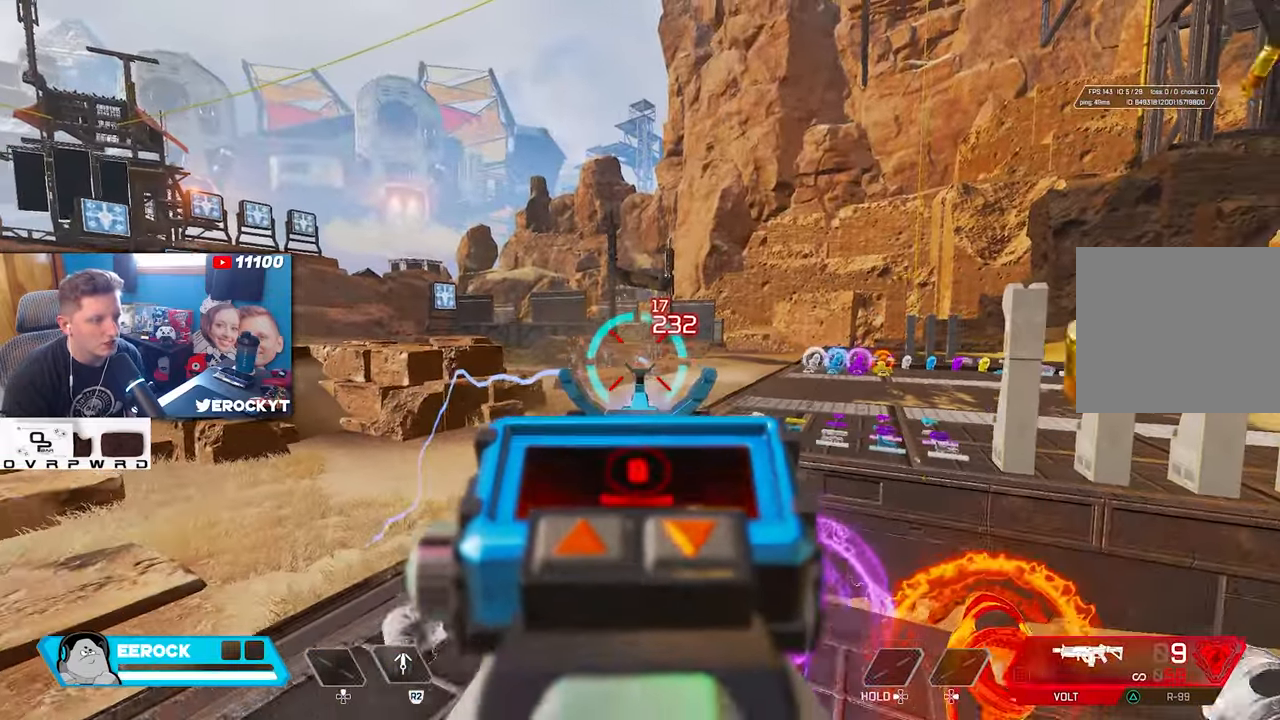
{"buttons": [], "left_stick": "up-left", "right_stick": "left", "events": [[16, "R1", "up"], [66, "L1", "up"], [100, "SQUARE", "down"], [133, "left_stick", "down-right"], [166, "SQUARE", "up"], [300, "left_stick", "down-left"], [300, "right_stick", "left"], [433, "left_stick", "up-left"]]}
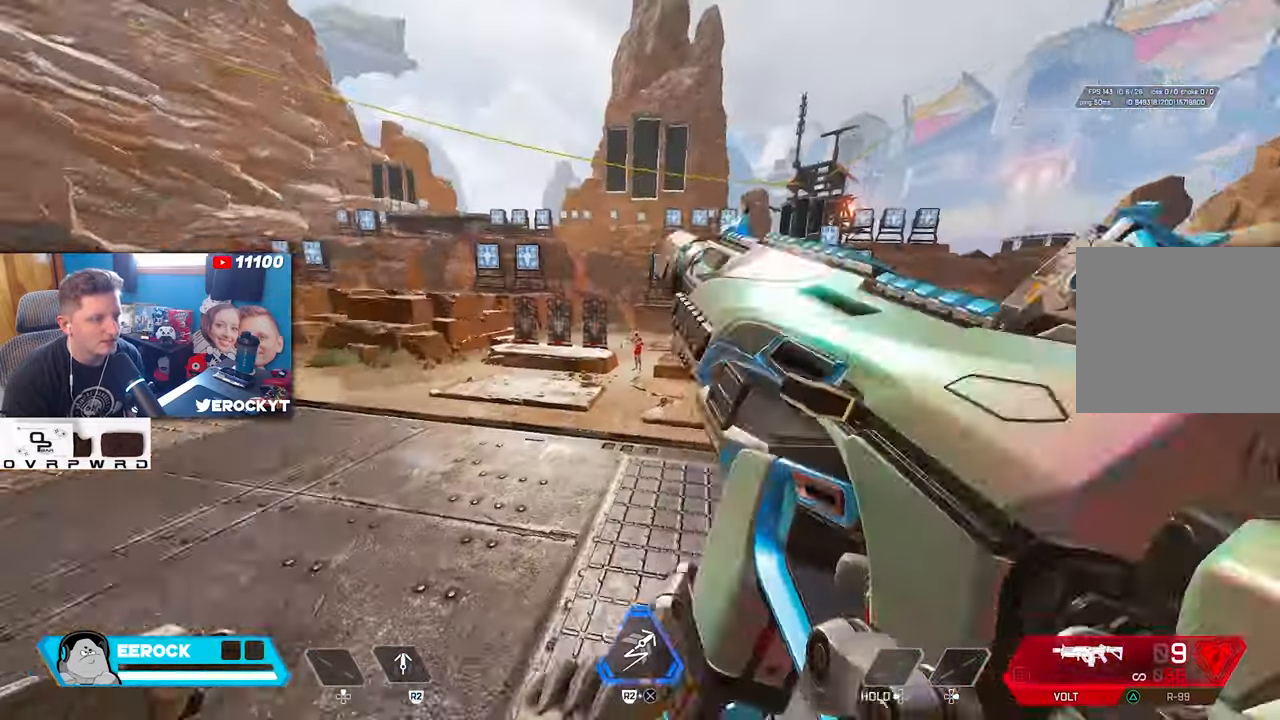
{"buttons": [], "left_stick": "up-left", "right_stick": "center", "events": [[183, "right_stick", "center"]]}
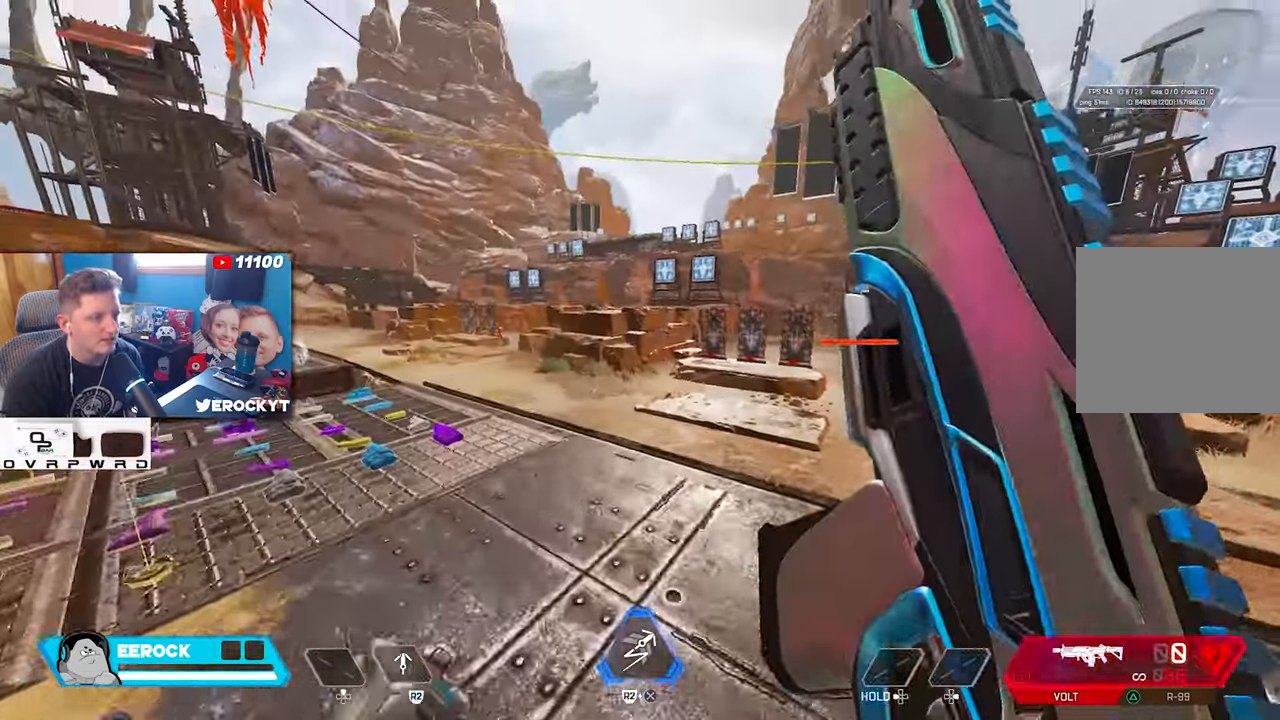
{"buttons": [], "left_stick": "up-right", "right_stick": "right", "events": [[116, "R3", "down"], [233, "R3", "up"], [300, "R3", "down"], [383, "R3", "up"], [383, "right_stick", "right"], [483, "left_stick", "up-right"]]}
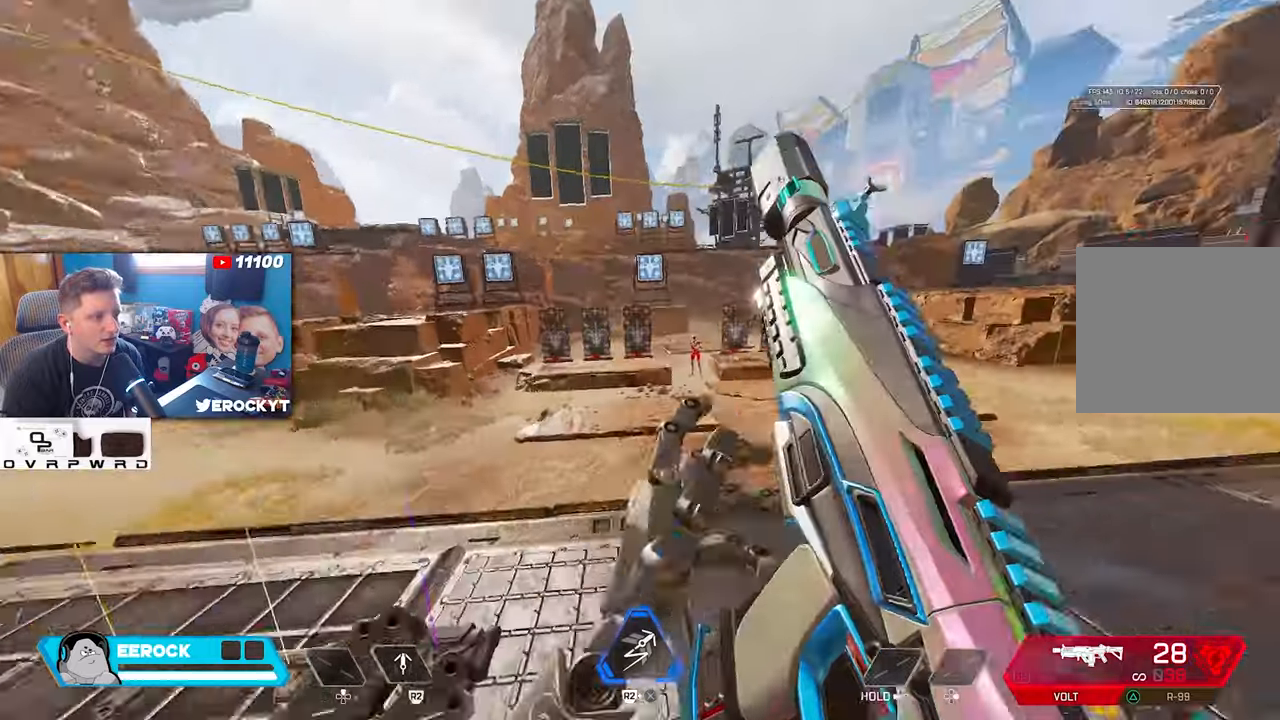
{"buttons": ["L1", "R1"], "left_stick": "left", "right_stick": "center", "events": [[50, "right_stick", "center"], [83, "L1", "down"], [300, "right_stick", "down-right"], [317, "left_stick", "up-left"], [383, "R1", "down"], [417, "left_stick", "left"], [467, "right_stick", "center"]]}
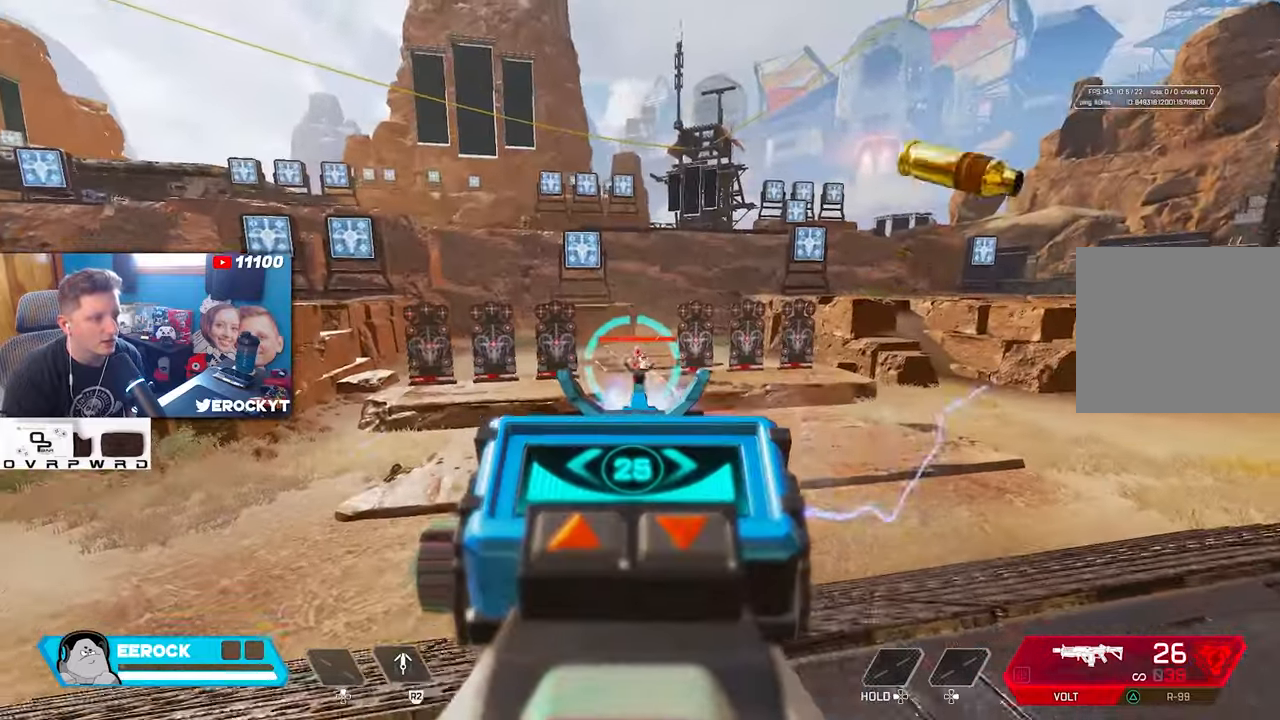
{"buttons": ["L1", "R1"], "left_stick": "left", "right_stick": "center", "events": []}
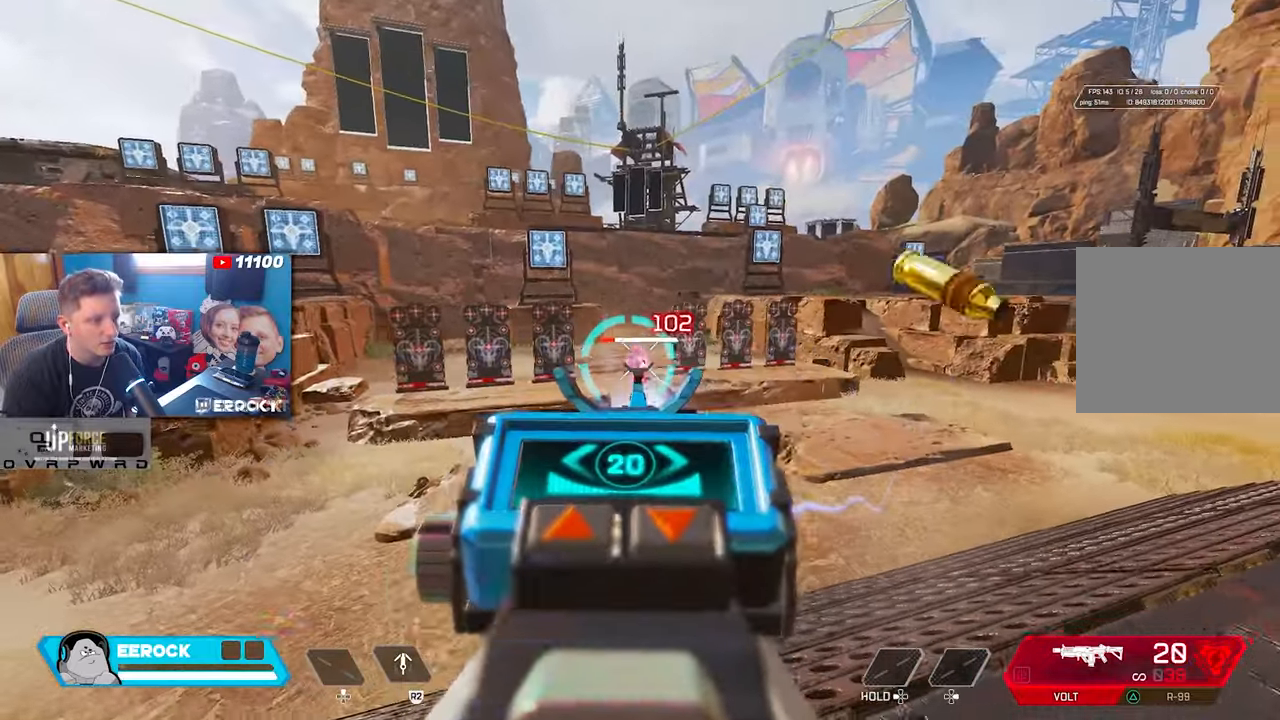
{"buttons": ["L1", "R1"], "left_stick": "up-right", "right_stick": "center", "events": [[317, "left_stick", "up-right"]]}
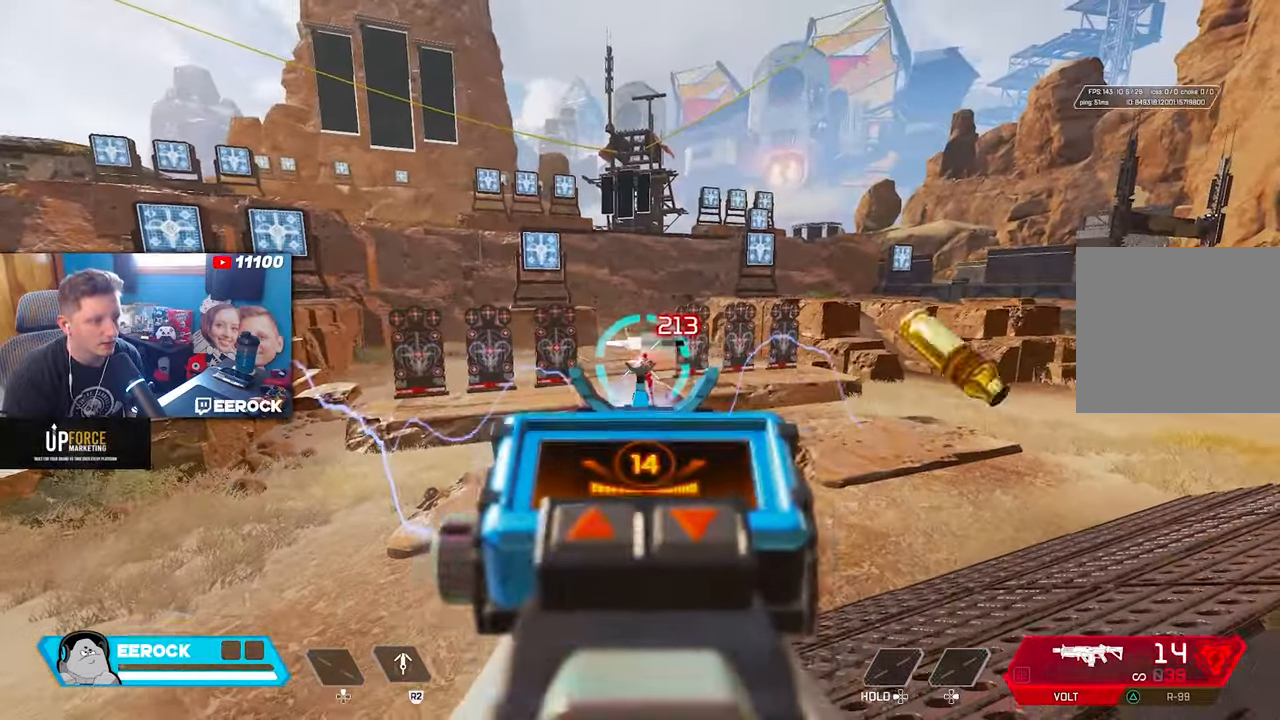
{"buttons": [], "left_stick": "down", "right_stick": "left", "events": [[133, "left_stick", "down-right"], [233, "L1", "up"], [250, "TRIANGLE", "down"], [317, "TRIANGLE", "up"], [333, "R1", "up"], [383, "left_stick", "down"], [433, "right_stick", "left"]]}
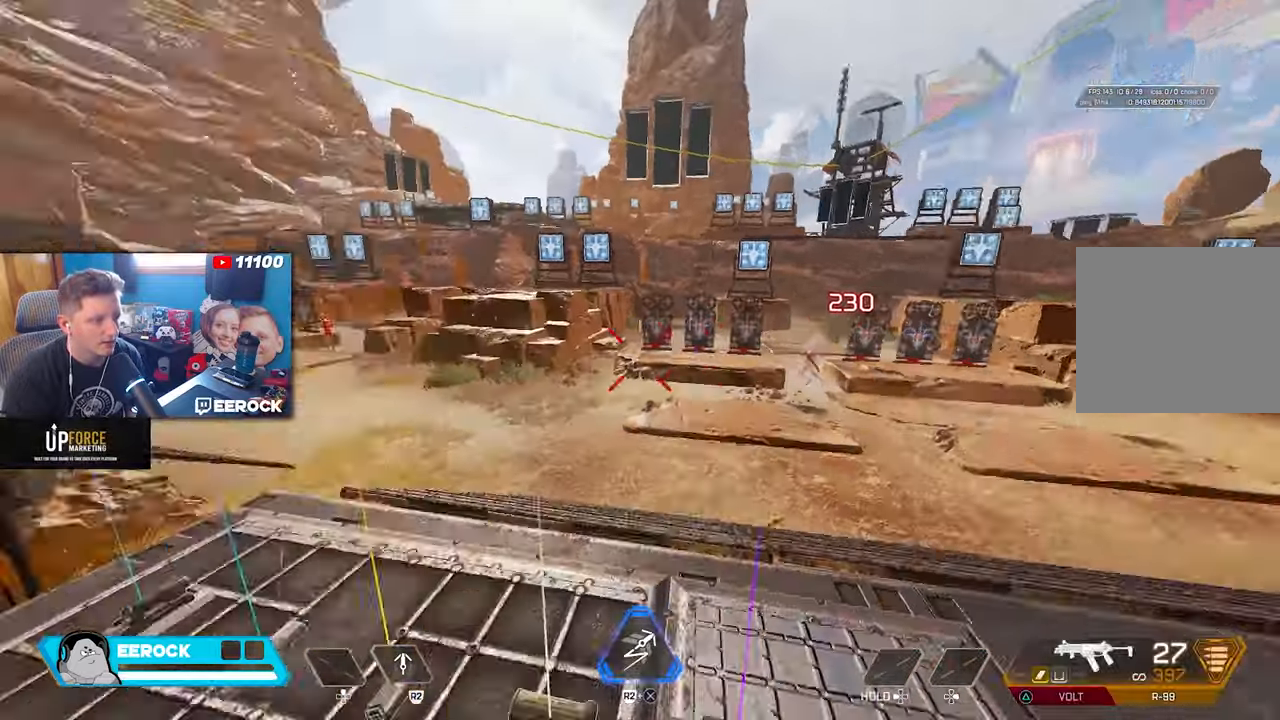
{"buttons": ["L1"], "left_stick": "up-right", "right_stick": "right", "events": [[67, "left_stick", "right"], [133, "left_stick", "up-right"], [167, "L1", "down"], [183, "right_stick", "center"], [500, "right_stick", "right"]]}
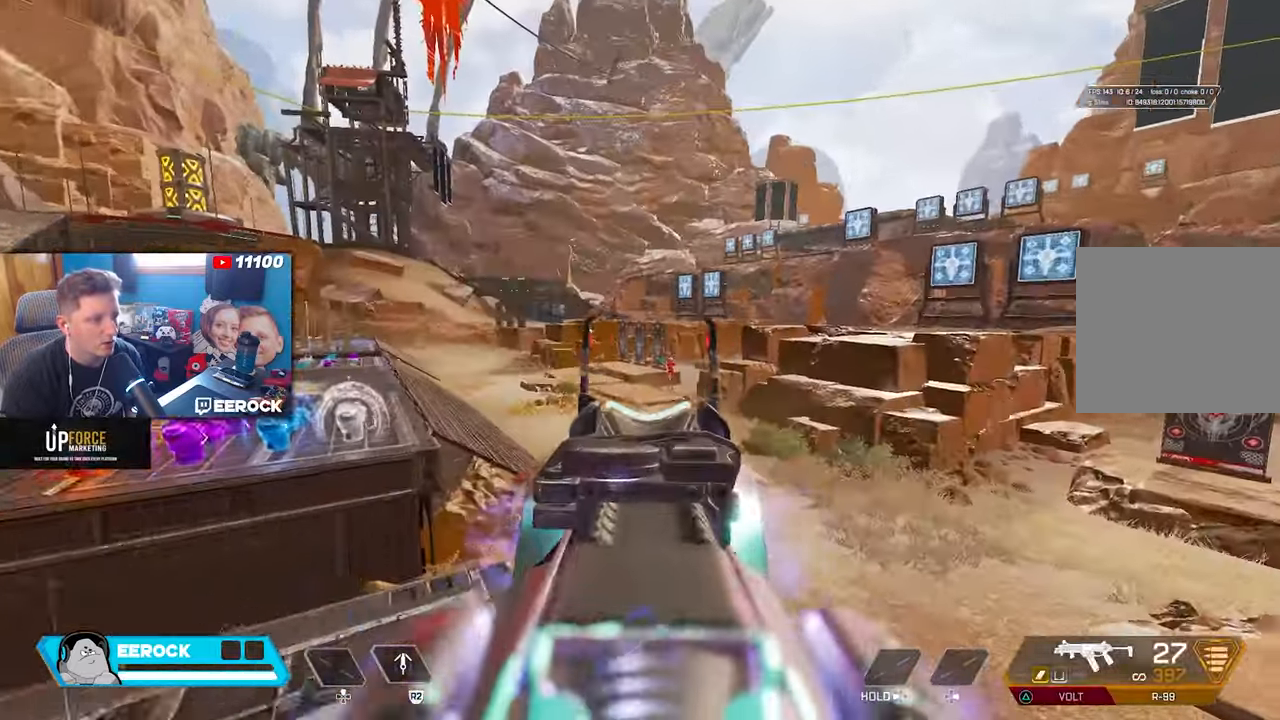
{"buttons": ["L1", "R1"], "left_stick": "left", "right_stick": "center", "events": [[83, "left_stick", "up-left"], [117, "right_stick", "center"], [133, "R1", "down"], [217, "left_stick", "left"]]}
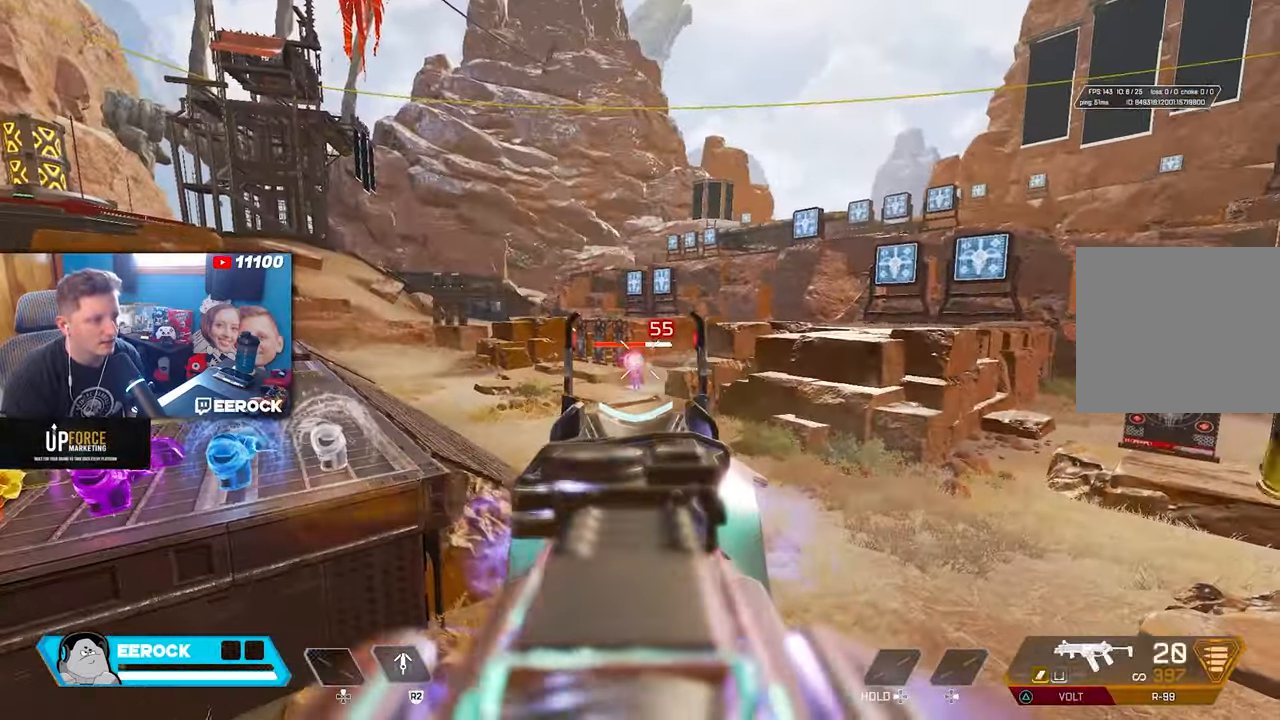
{"buttons": ["L1", "R1"], "left_stick": "left", "right_stick": "center", "events": []}
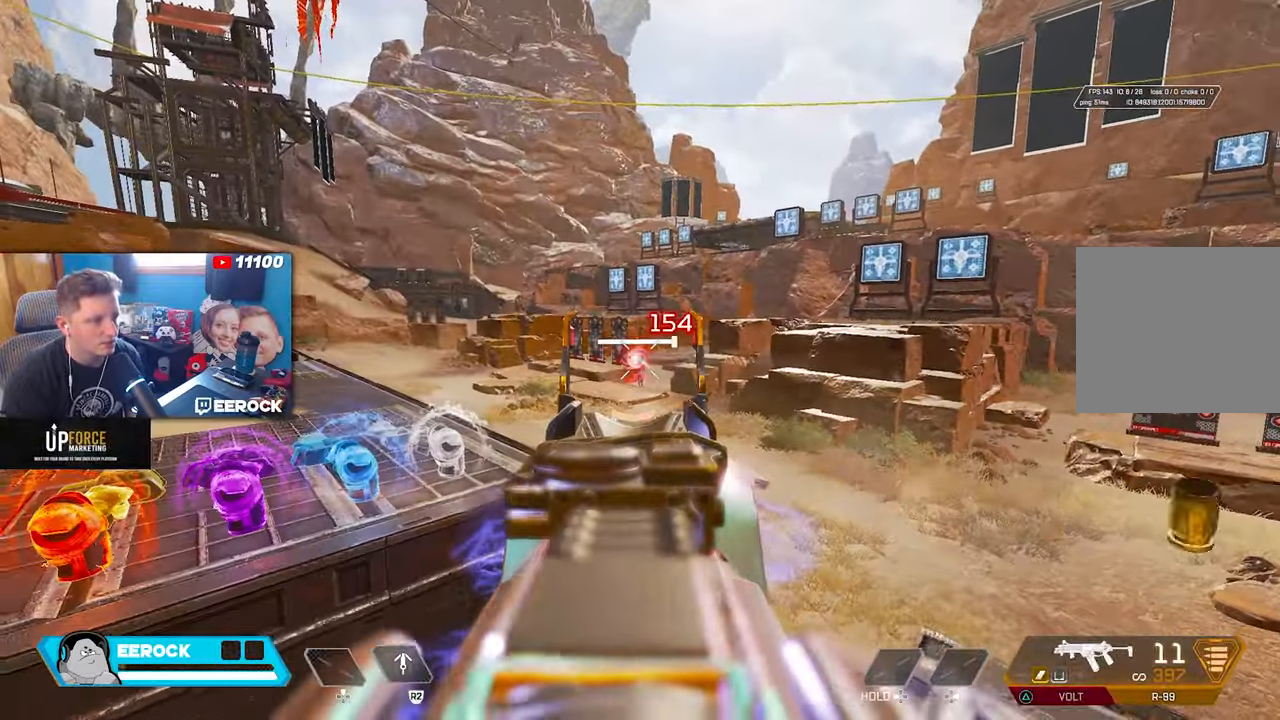
{"buttons": ["L1", "R1"], "left_stick": "up-right", "right_stick": "center", "events": [[50, "left_stick", "center"], [167, "left_stick", "up-right"]]}
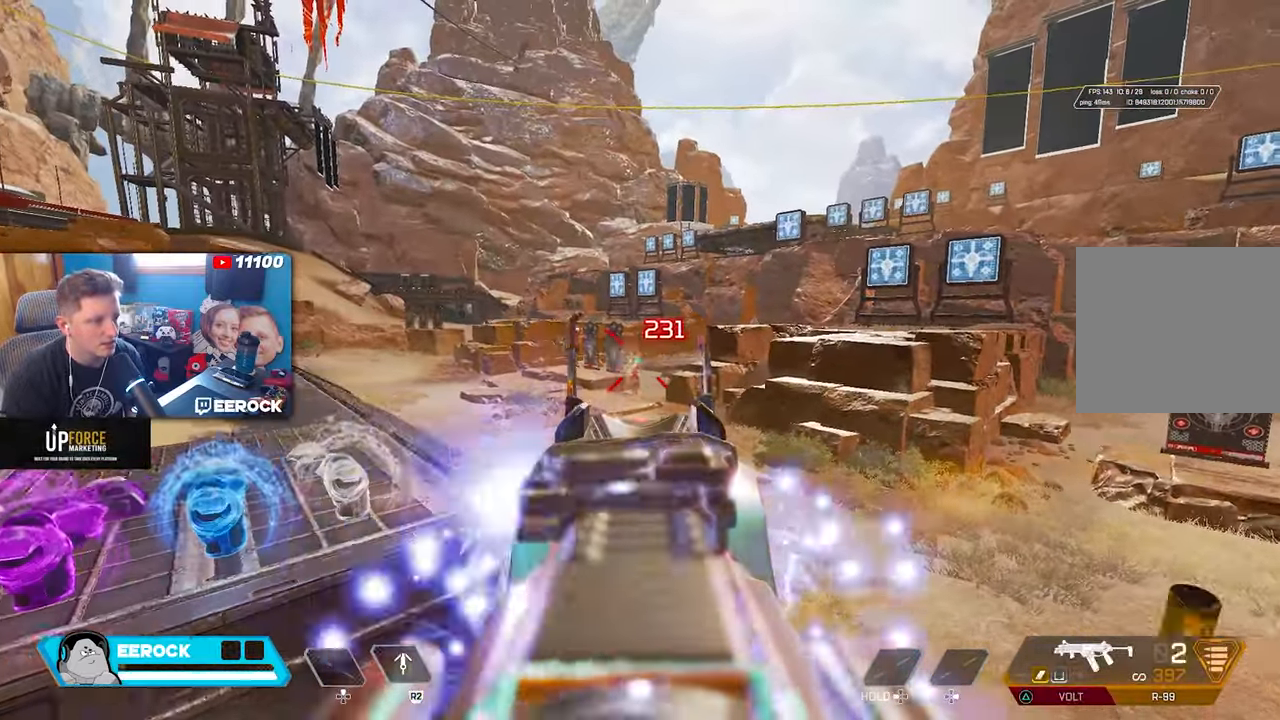
{"buttons": [], "left_stick": "up", "right_stick": "center", "events": [[33, "left_stick", "up"], [67, "L1", "up"], [150, "R1", "up"], [150, "right_stick", "left"], [300, "right_stick", "center"], [333, "L2", "down"], [500, "L2", "up"]]}
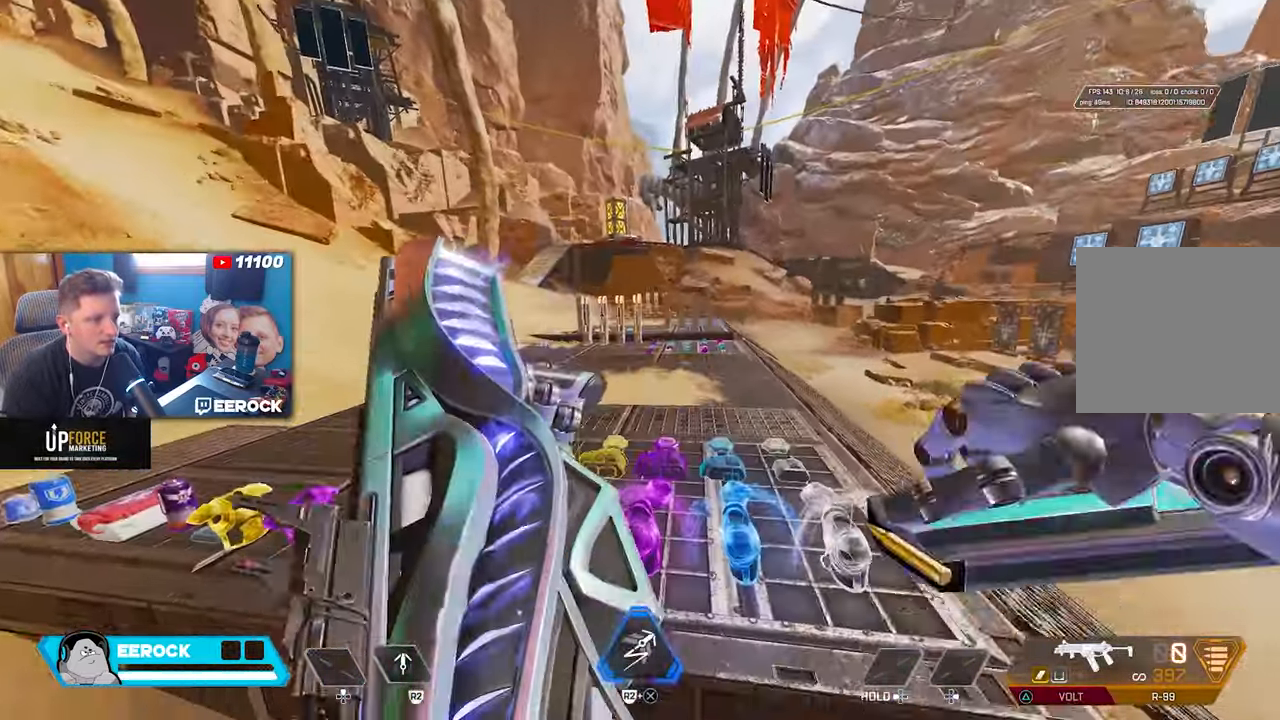
{"buttons": [], "left_stick": "up", "right_stick": "center", "events": []}
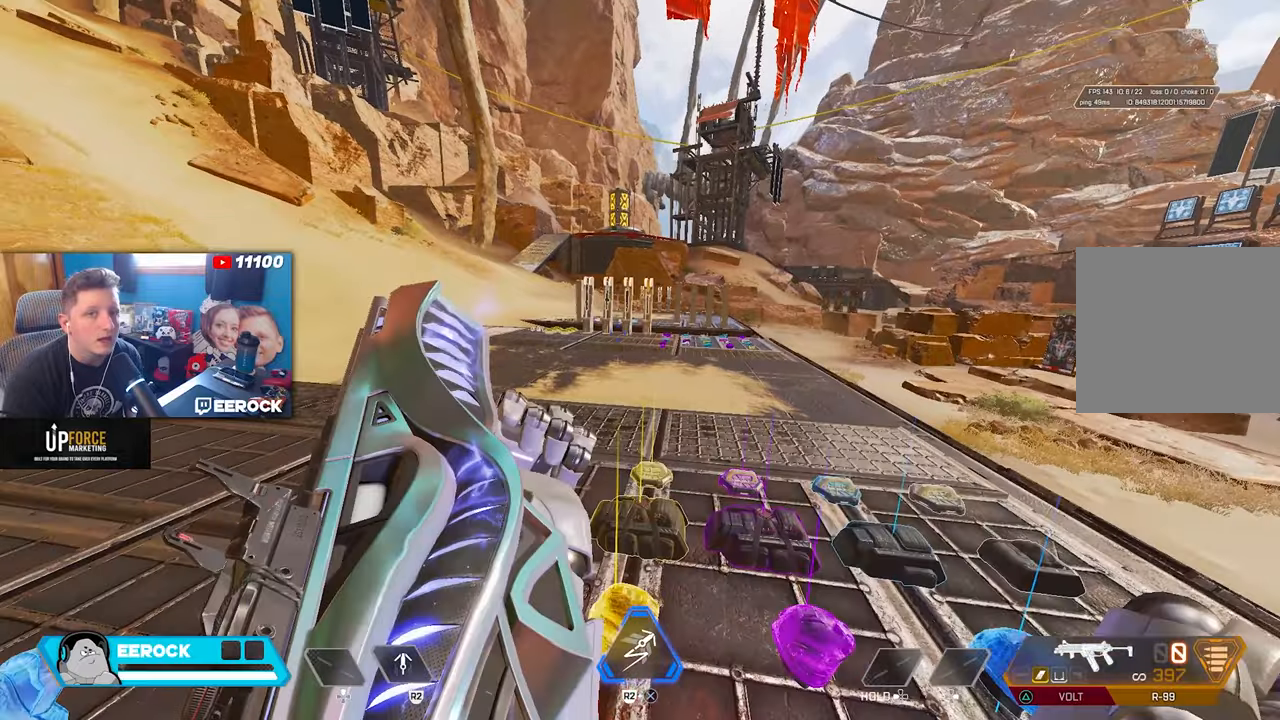
{"buttons": [], "left_stick": "up", "right_stick": "center", "events": []}
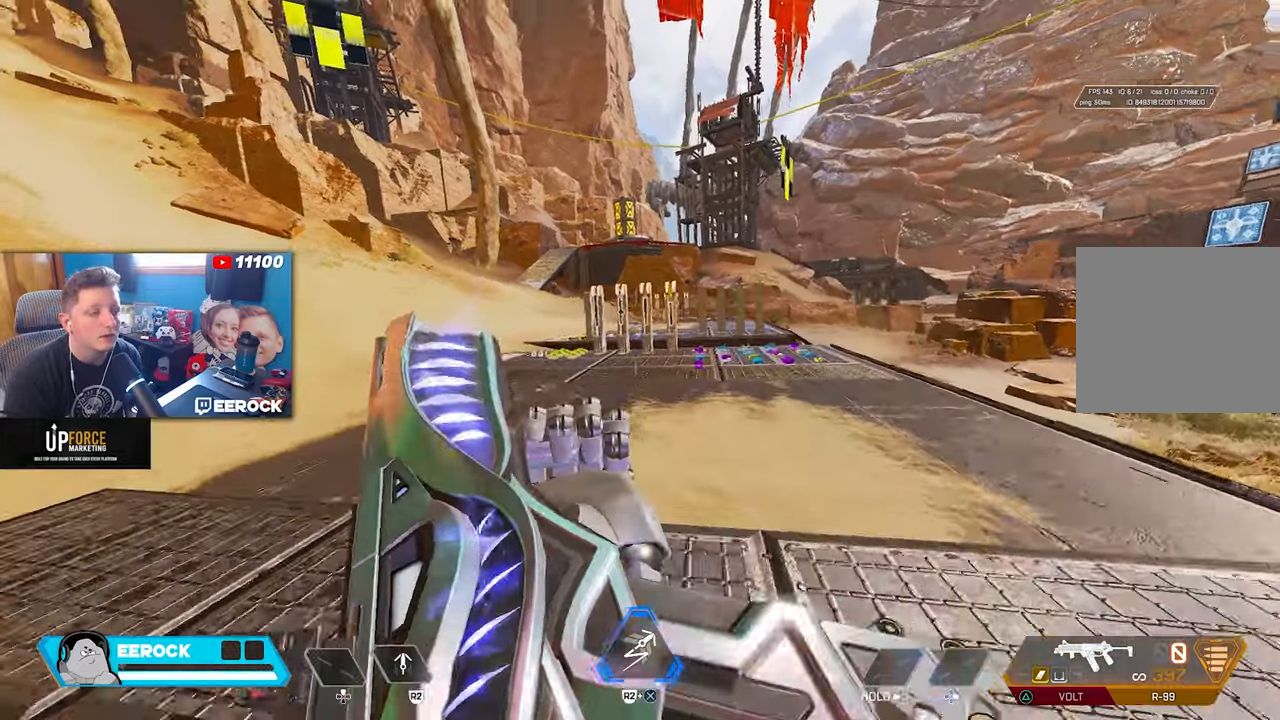
{"buttons": ["L2"], "left_stick": "up", "right_stick": "right", "events": [[167, "R3", "down"], [234, "right_stick", "right"], [267, "R3", "up"], [467, "L2", "down"]]}
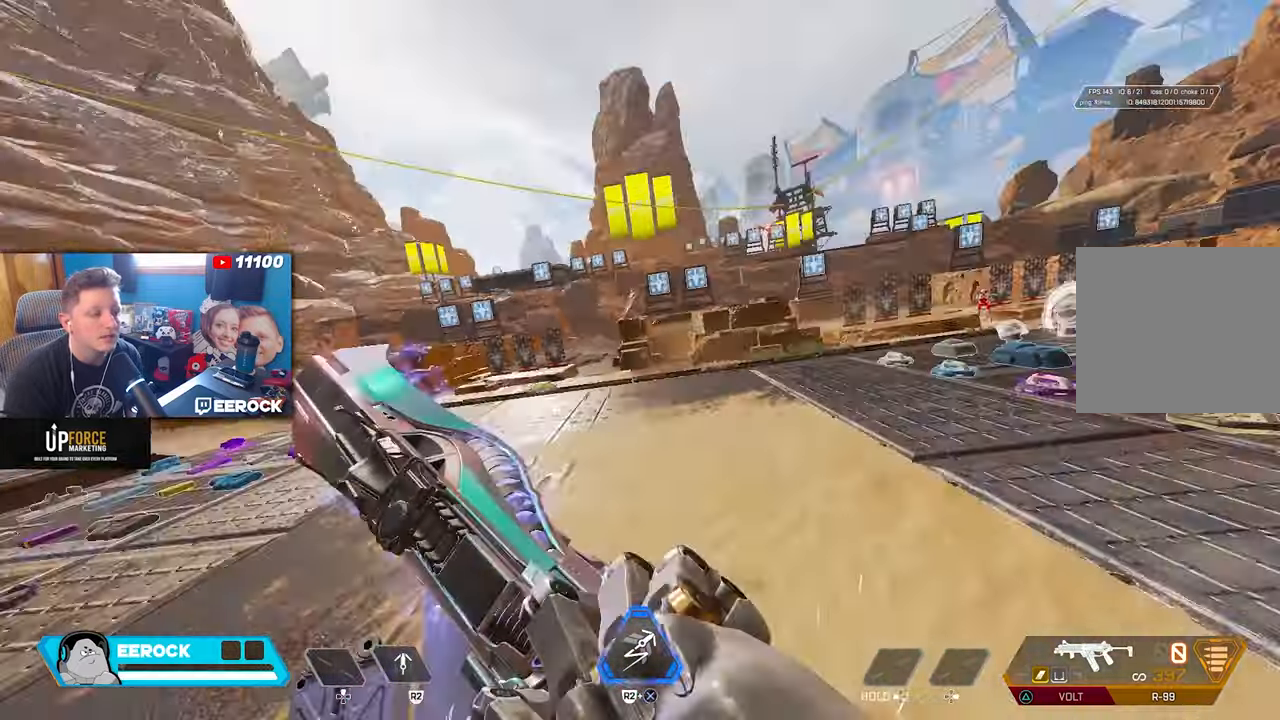
{"buttons": [], "left_stick": "up-right", "right_stick": "center", "events": [[34, "left_stick", "up-right"], [50, "right_stick", "center"], [150, "L2", "up"], [150, "TRIANGLE", "down"], [234, "TRIANGLE", "up"]]}
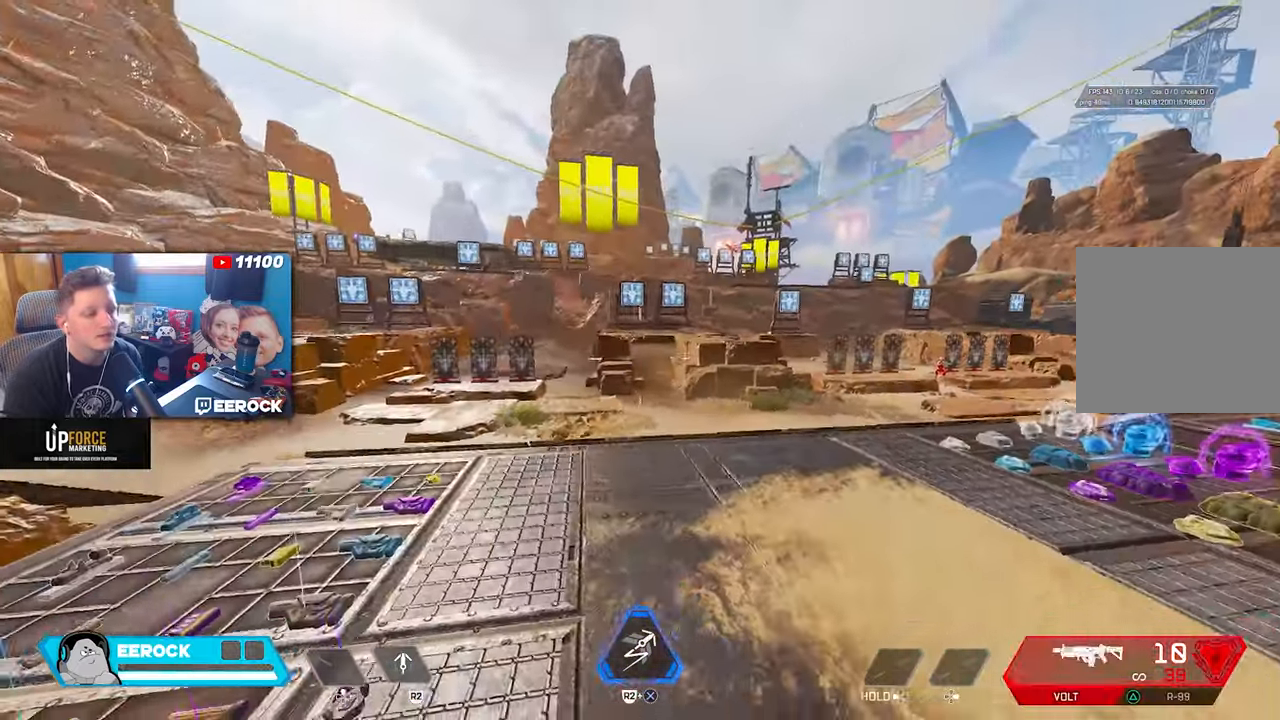
{"buttons": ["L2"], "left_stick": "up-right", "right_stick": "center", "events": [[67, "SQUARE", "down"], [150, "SQUARE", "up"], [234, "SQUARE", "down"], [317, "SQUARE", "up"], [450, "L2", "down"]]}
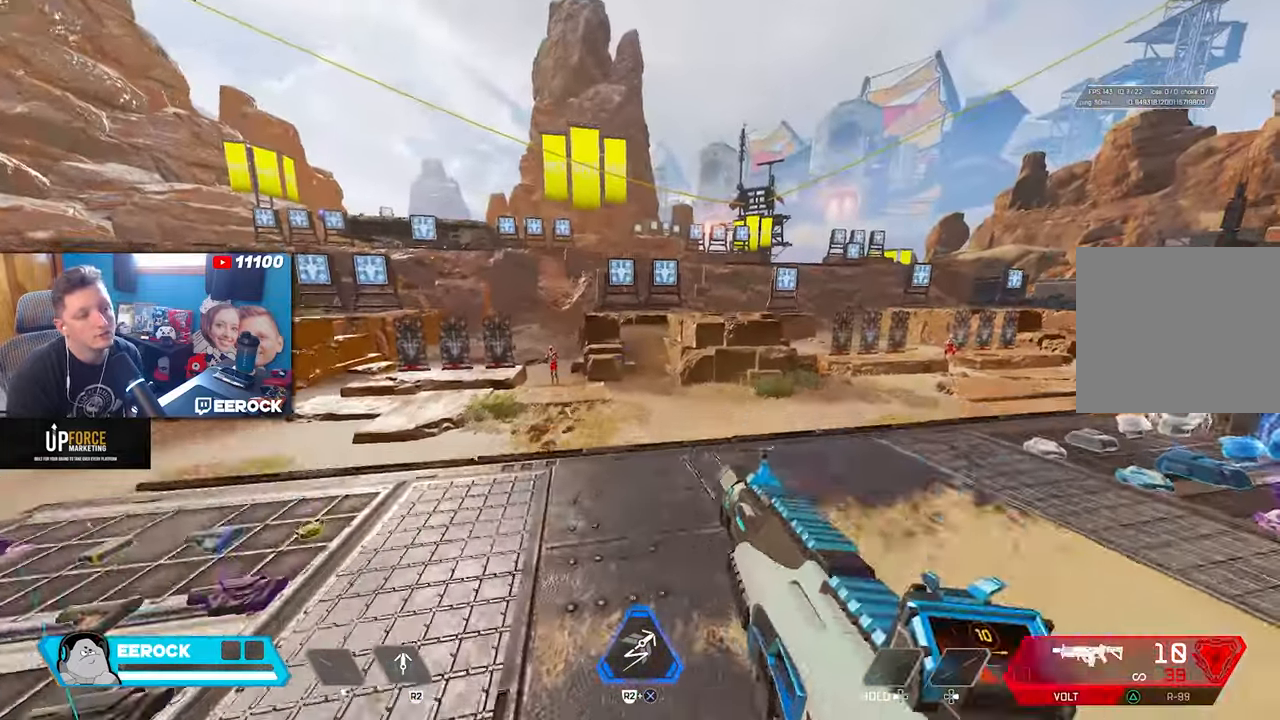
{"buttons": [], "left_stick": "center", "right_stick": "center", "events": [[100, "L2", "up"], [100, "left_stick", "center"], [167, "START", "down"], [500, "START", "up"]]}
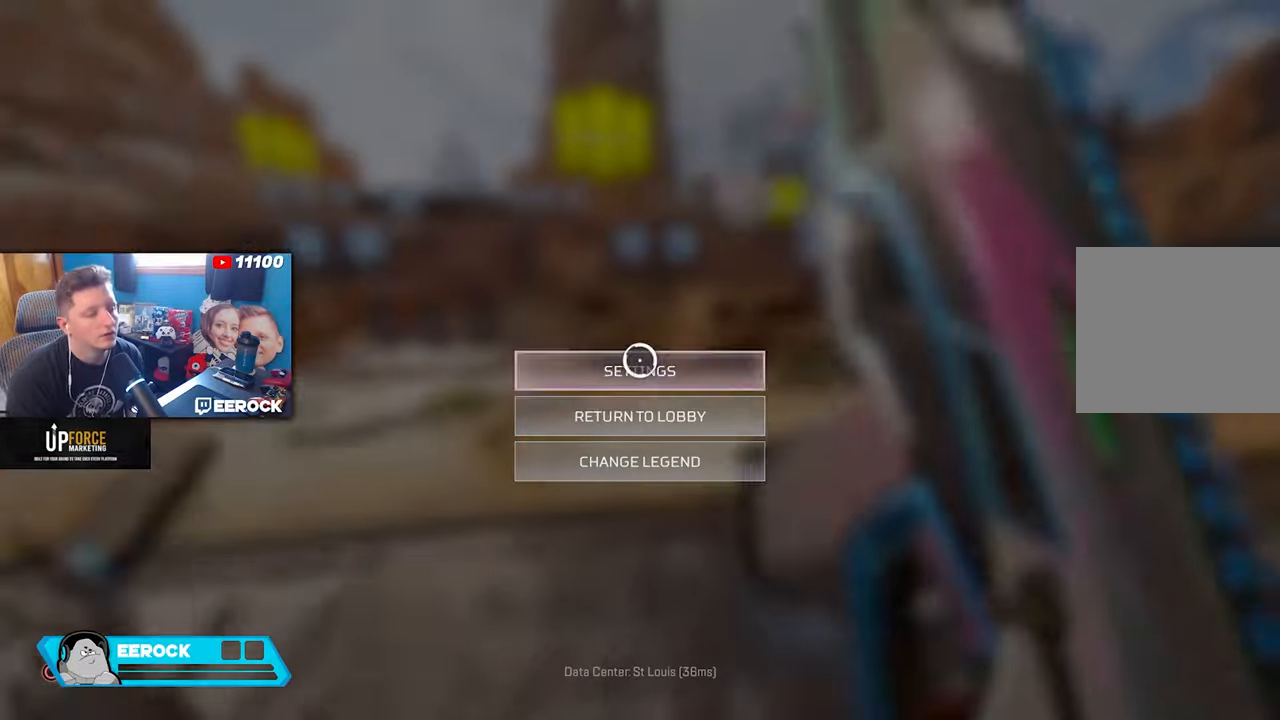
{"buttons": [], "left_stick": "center", "right_stick": "center", "events": []}